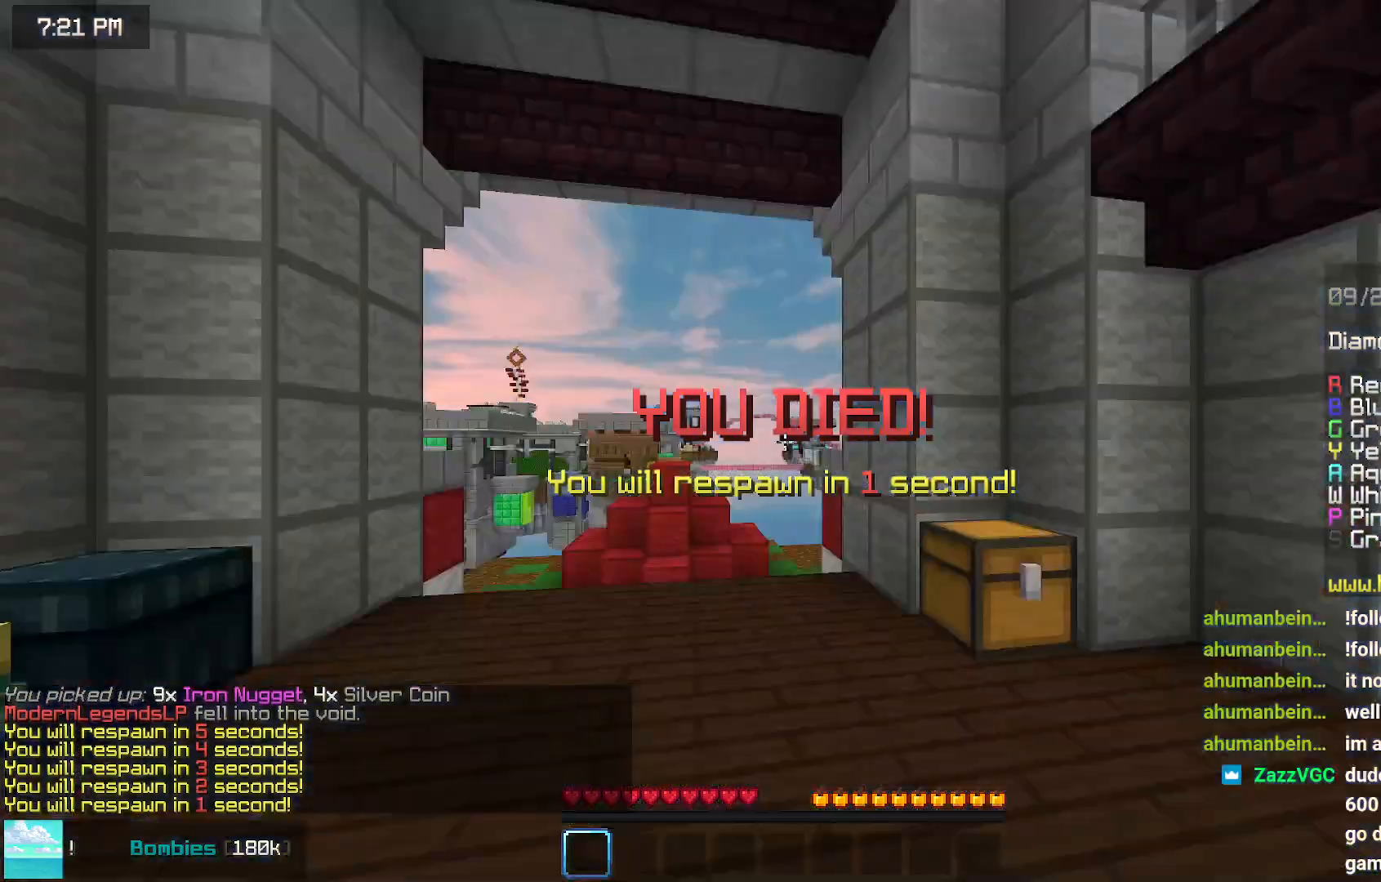
Gameplay with keyboard and mouse; each line is a JSON object with the keys and mouse buttons held at the frame after it. "events" lists presses ("down") and releases ("up") of "down", "left", "right", "space", "up", "mouse_left" and "mouse_right" between this image and that frame as [ms after this image, input, new state], when the widget could be followed in between. "mouse_left", "mouse_right" = the "left", "right" buttons of the "mouse" list. No other keys are recorded. Fast repeated clicks can show as one long hold. Mouse movement is not recorded.
{"keys": ["left", "up"], "mouse": [], "events": [[450, "left", "down"], [450, "up", "down"]]}
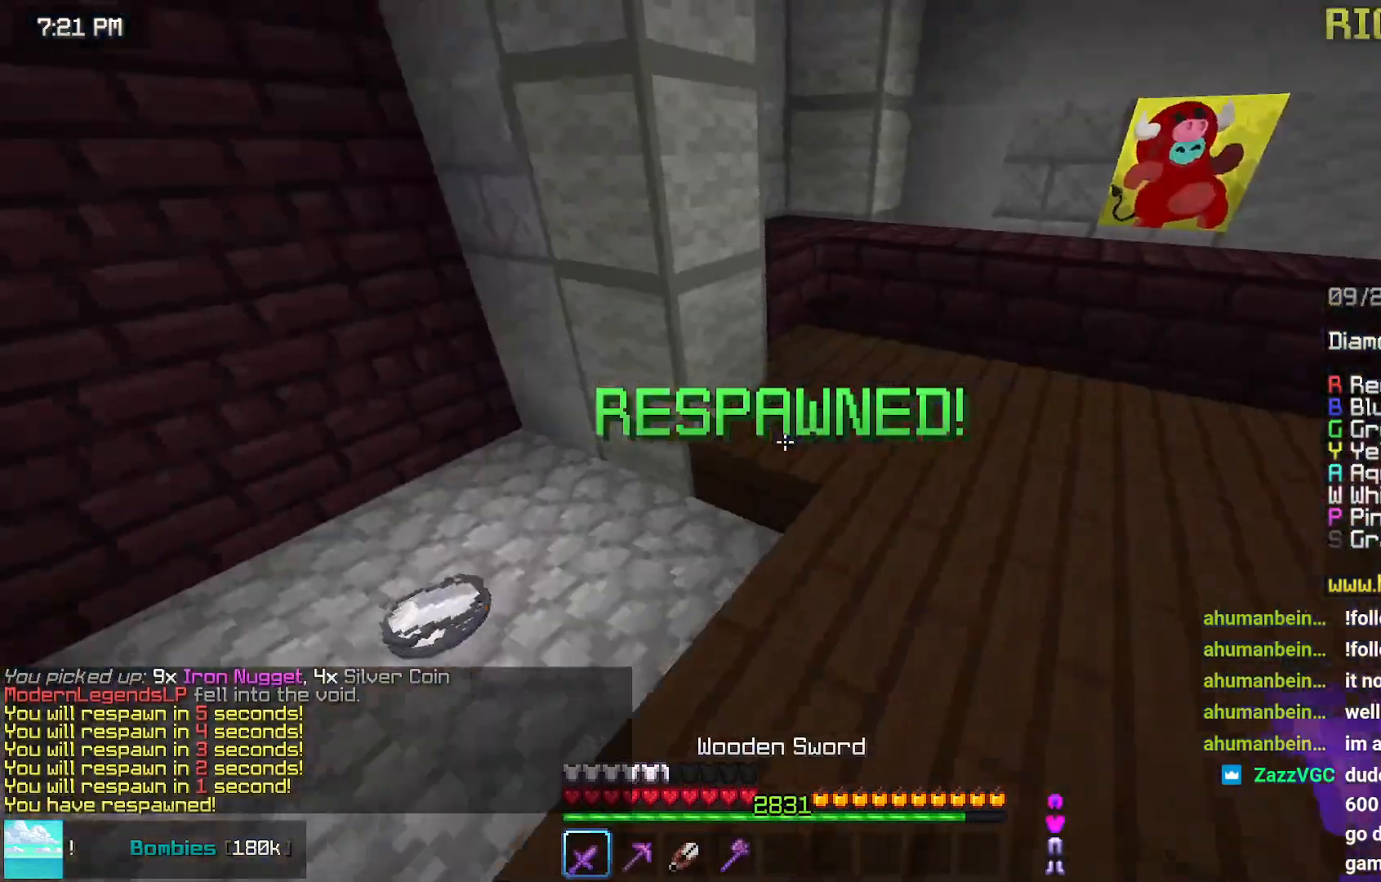
{"keys": ["up"], "mouse": [], "events": [[267, "left", "up"], [267, "up", "up"], [367, "up", "down"]]}
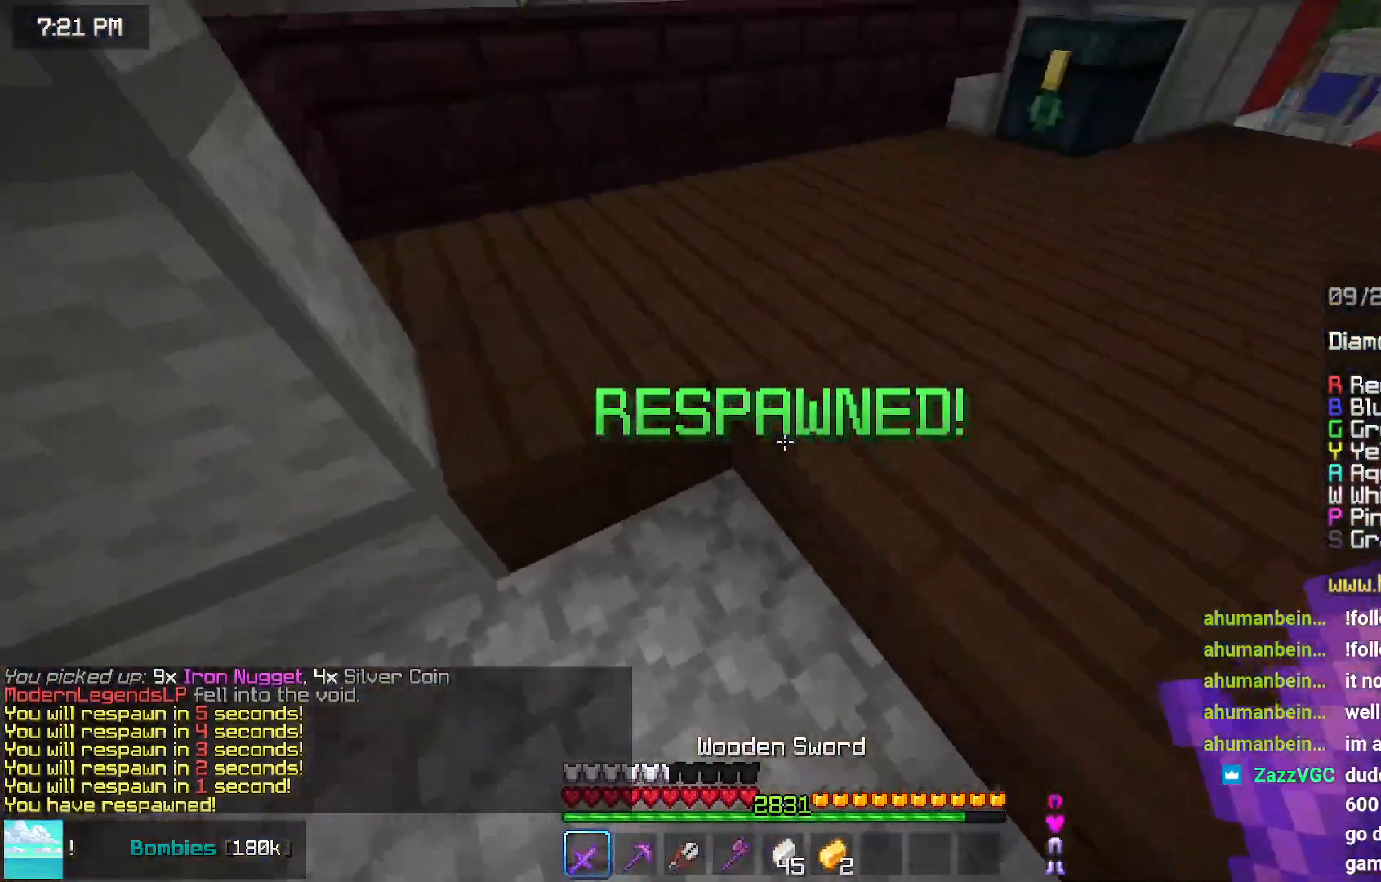
{"keys": [], "mouse": [], "events": [[384, "up", "up"]]}
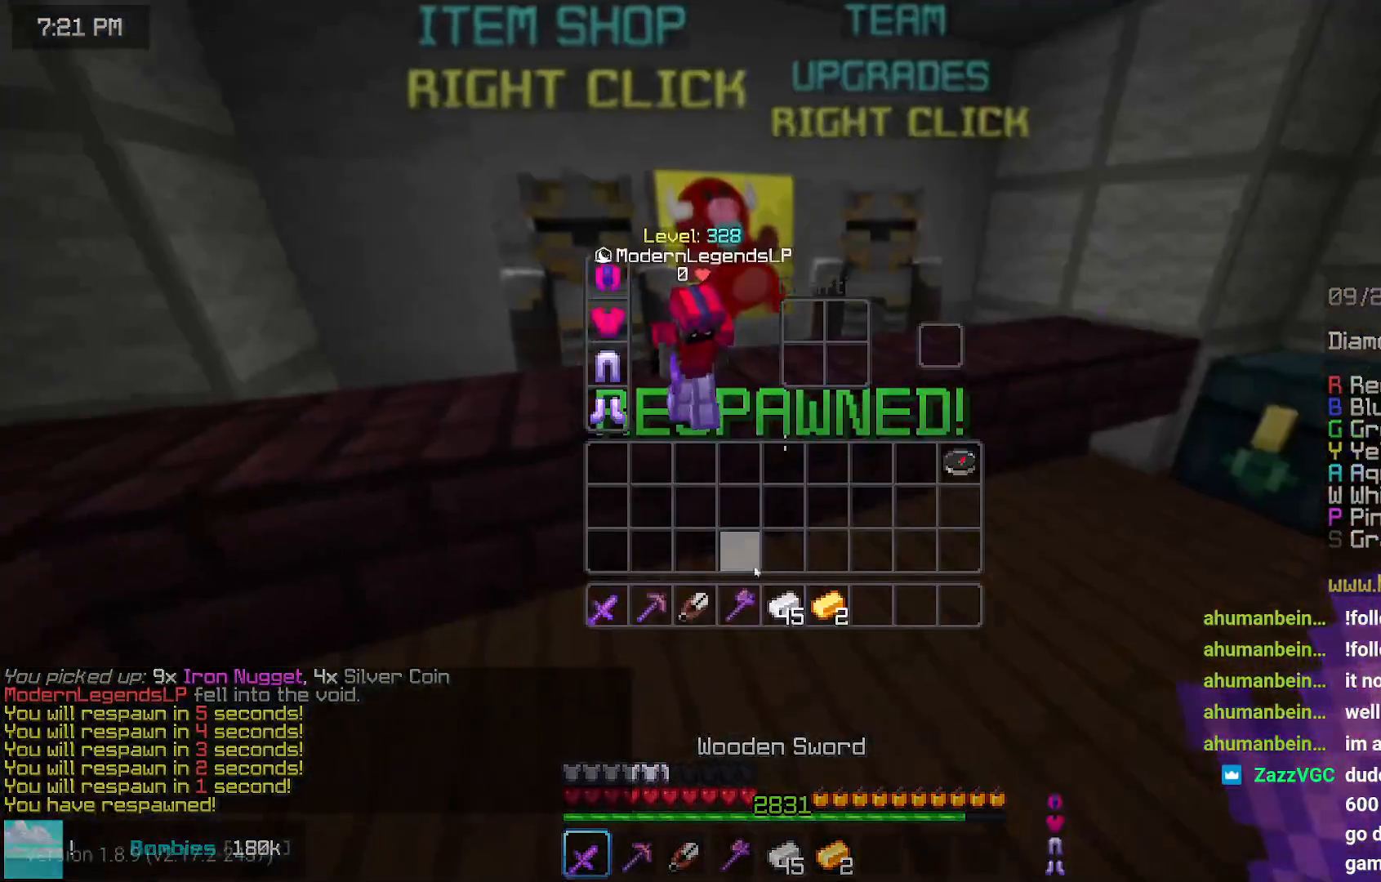
{"keys": [], "mouse": [], "events": []}
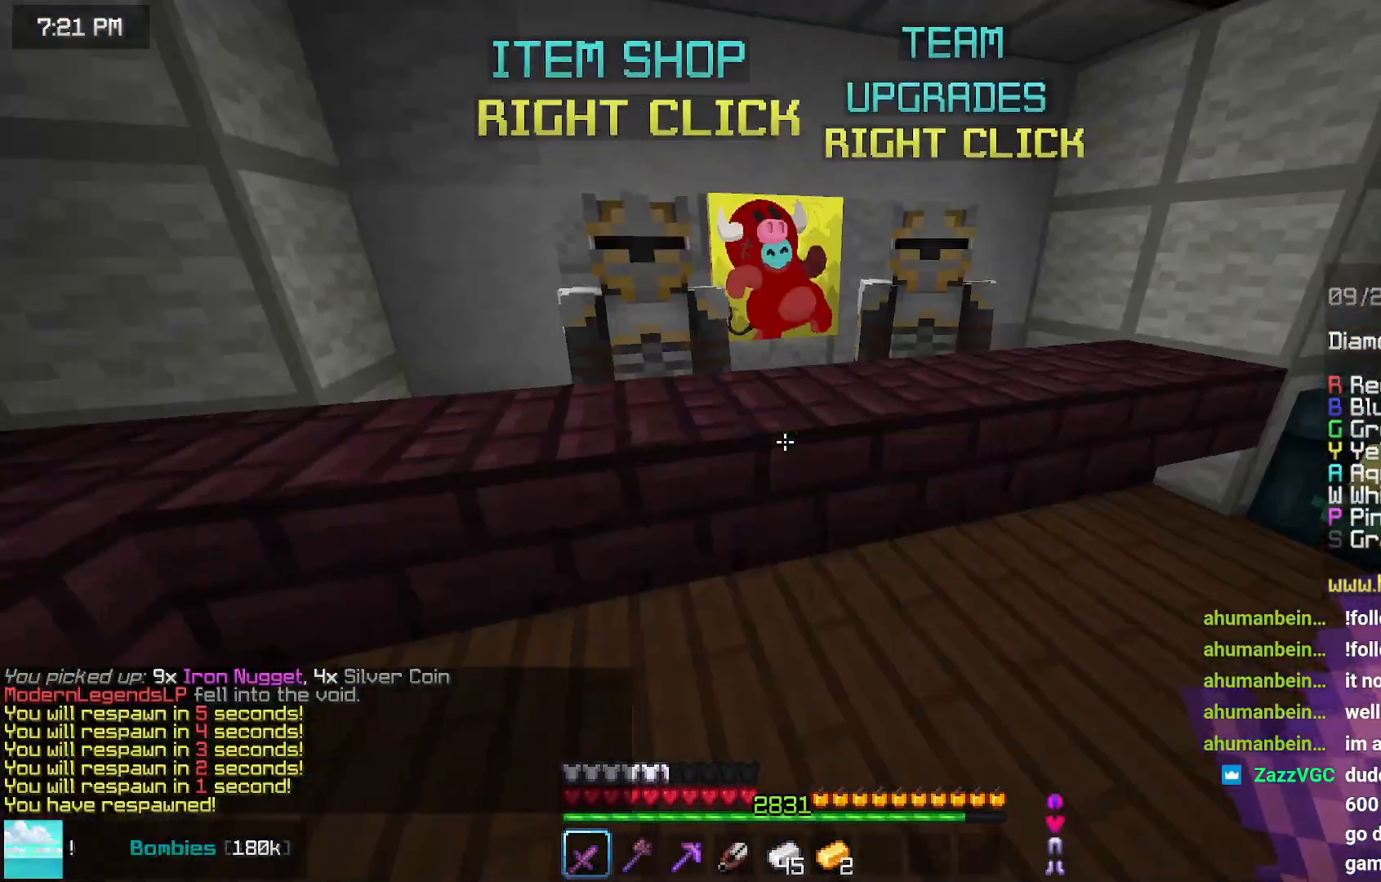
{"keys": [], "mouse": [], "events": [[50, "up", "down"], [167, "right", "down"], [267, "mouse_right", "down"], [267, "right", "up"], [267, "up", "up"], [367, "mouse_right", "up"]]}
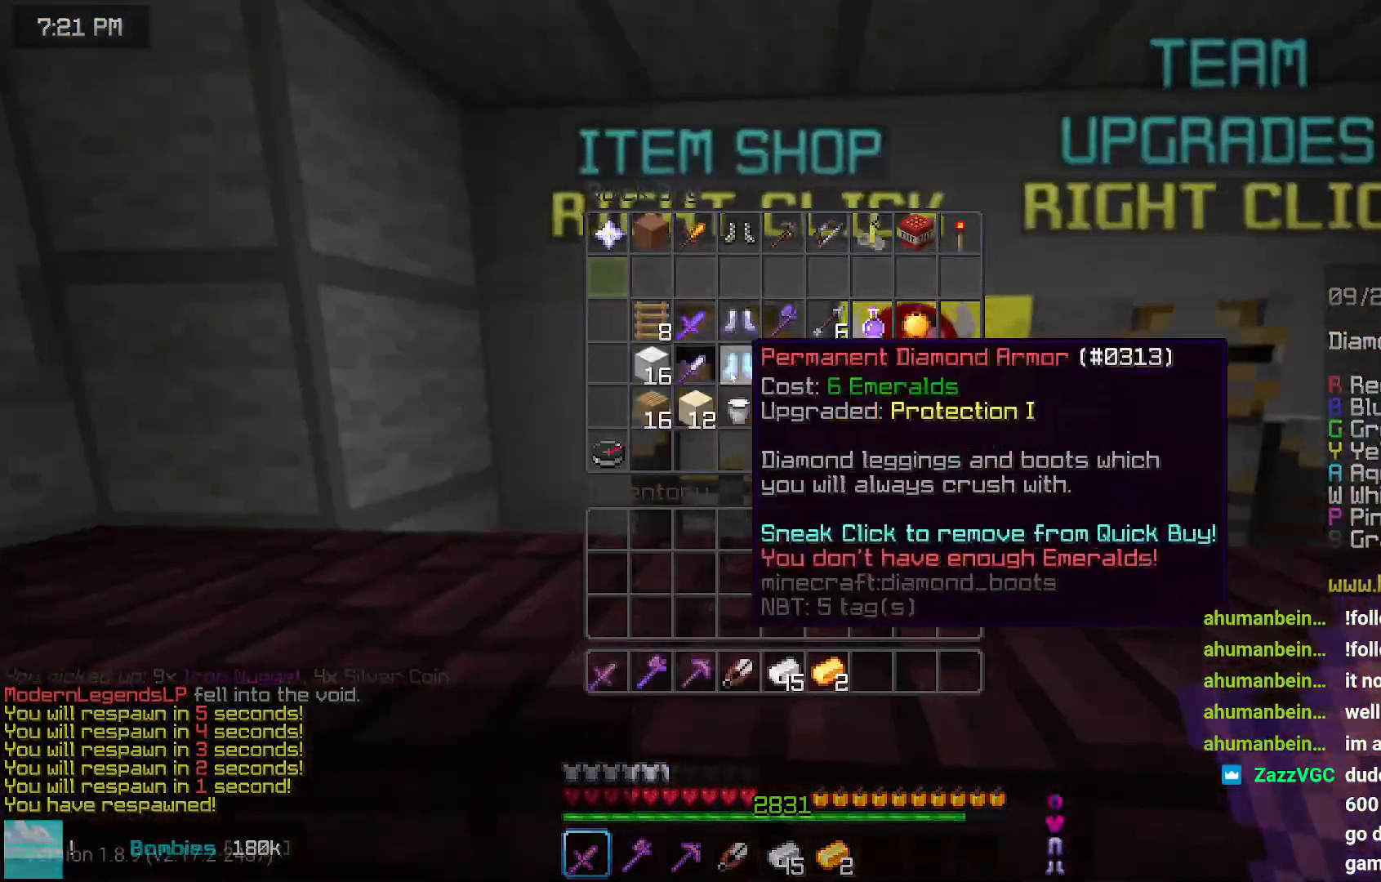
{"keys": [], "mouse": [], "events": []}
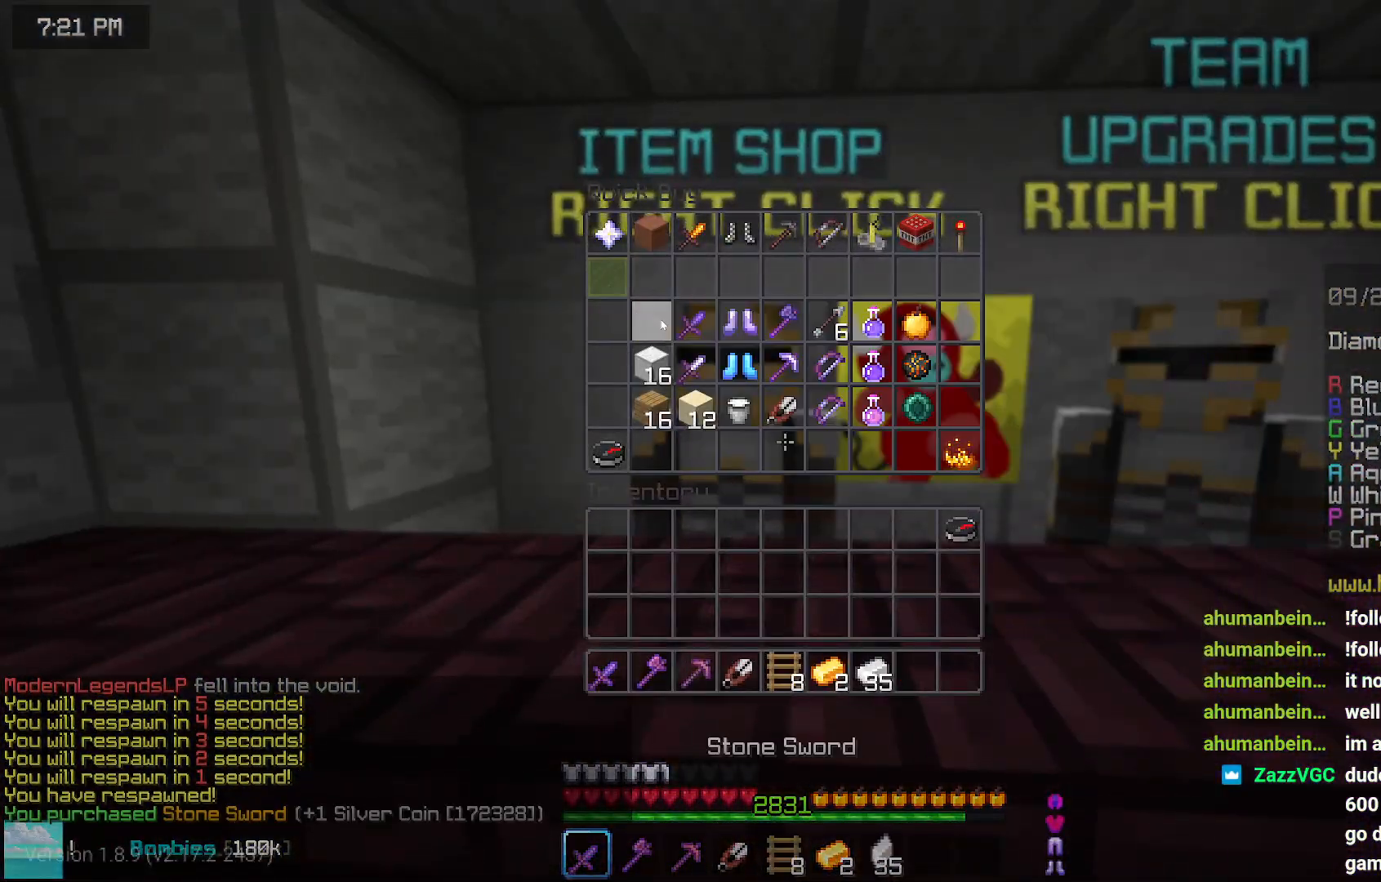
{"keys": [], "mouse": [], "events": []}
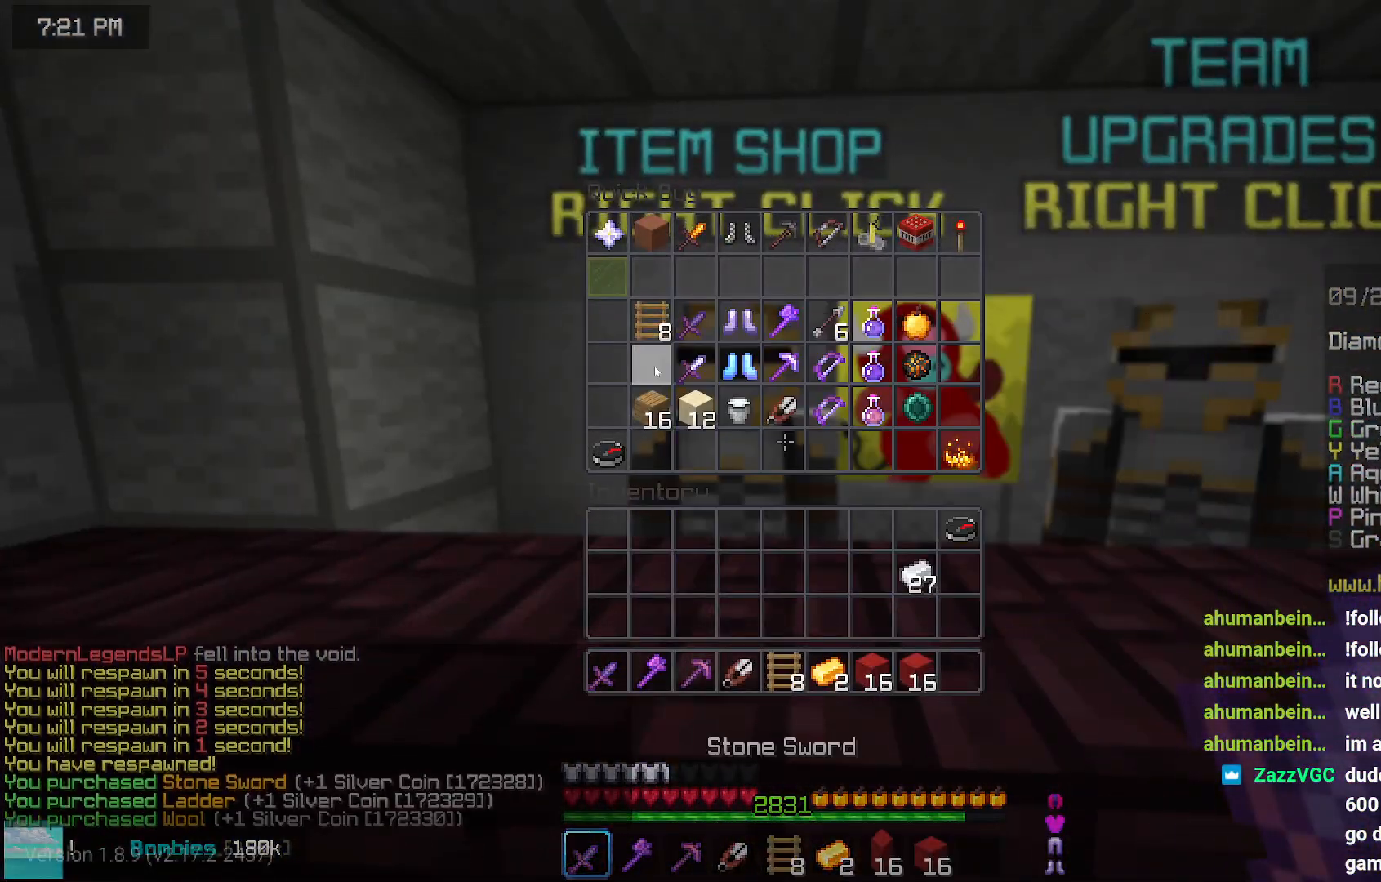
{"keys": ["right", "up"], "mouse": [], "events": [[317, "up", "down"], [367, "right", "down"]]}
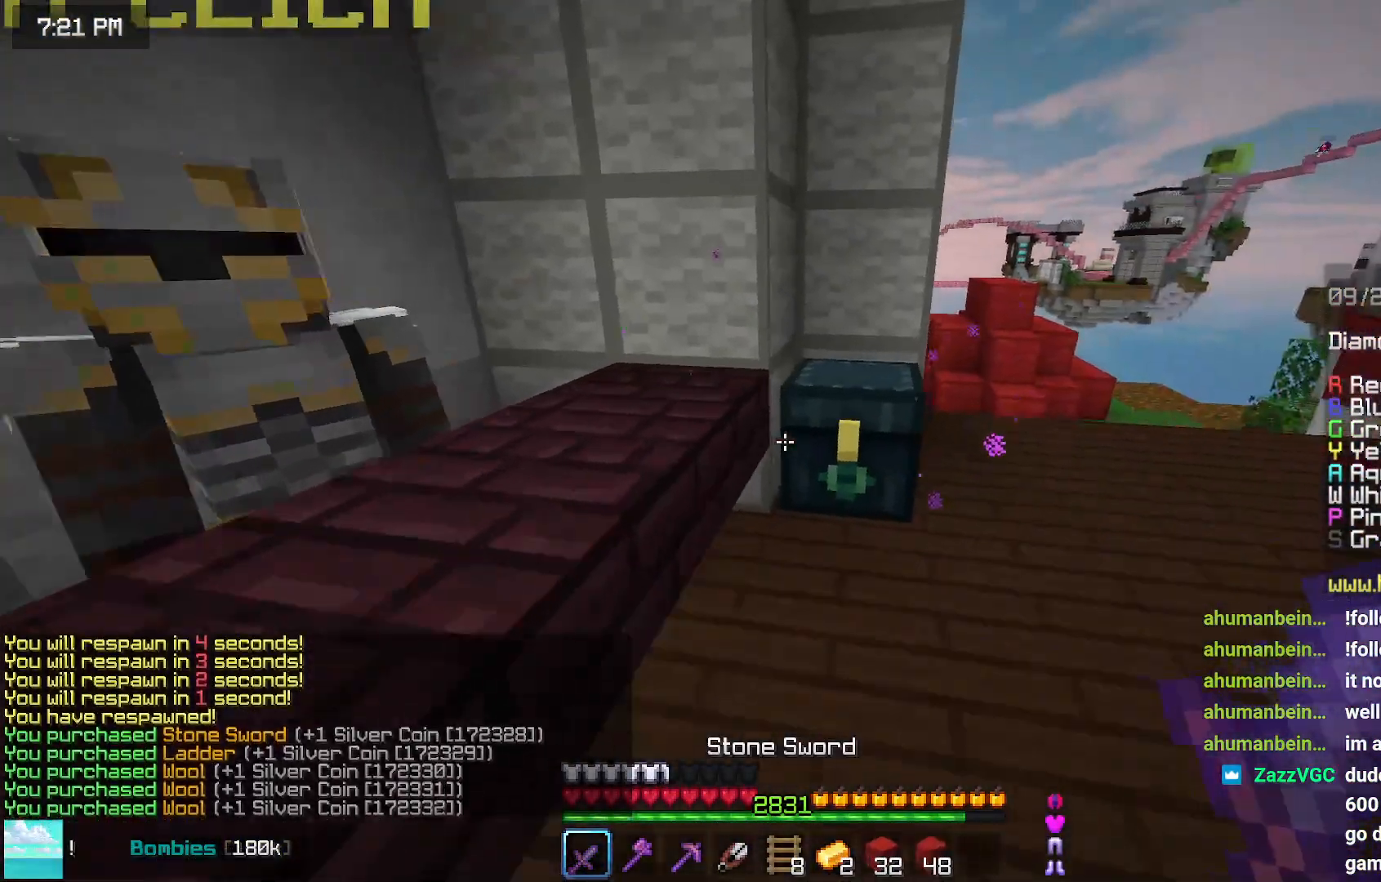
{"keys": [], "mouse": [], "events": [[67, "mouse_right", "down"], [234, "mouse_right", "up"], [284, "right", "up"], [284, "up", "up"]]}
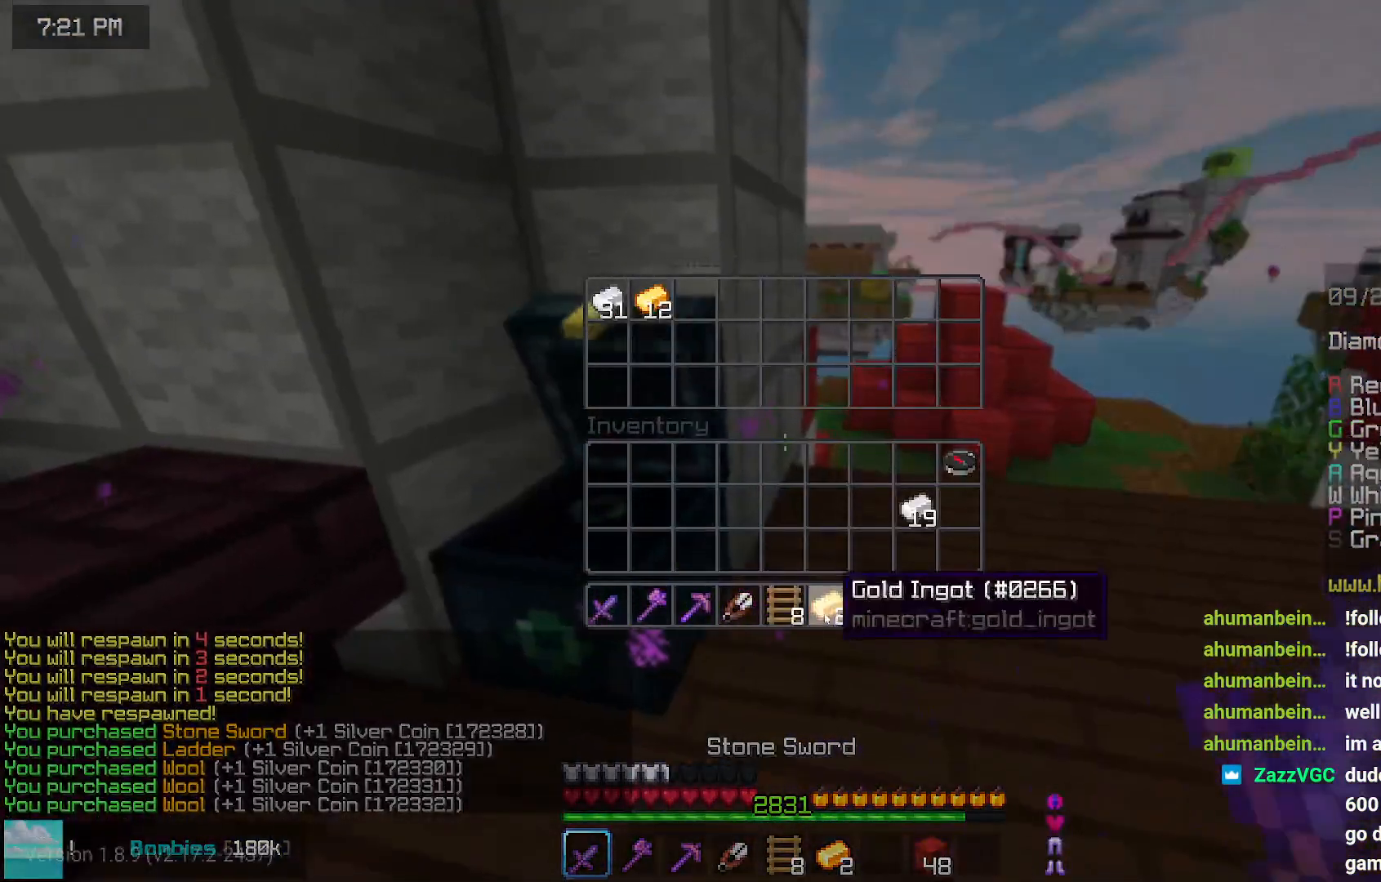
{"keys": [], "mouse": ["left"], "events": [[450, "mouse_left", "down"]]}
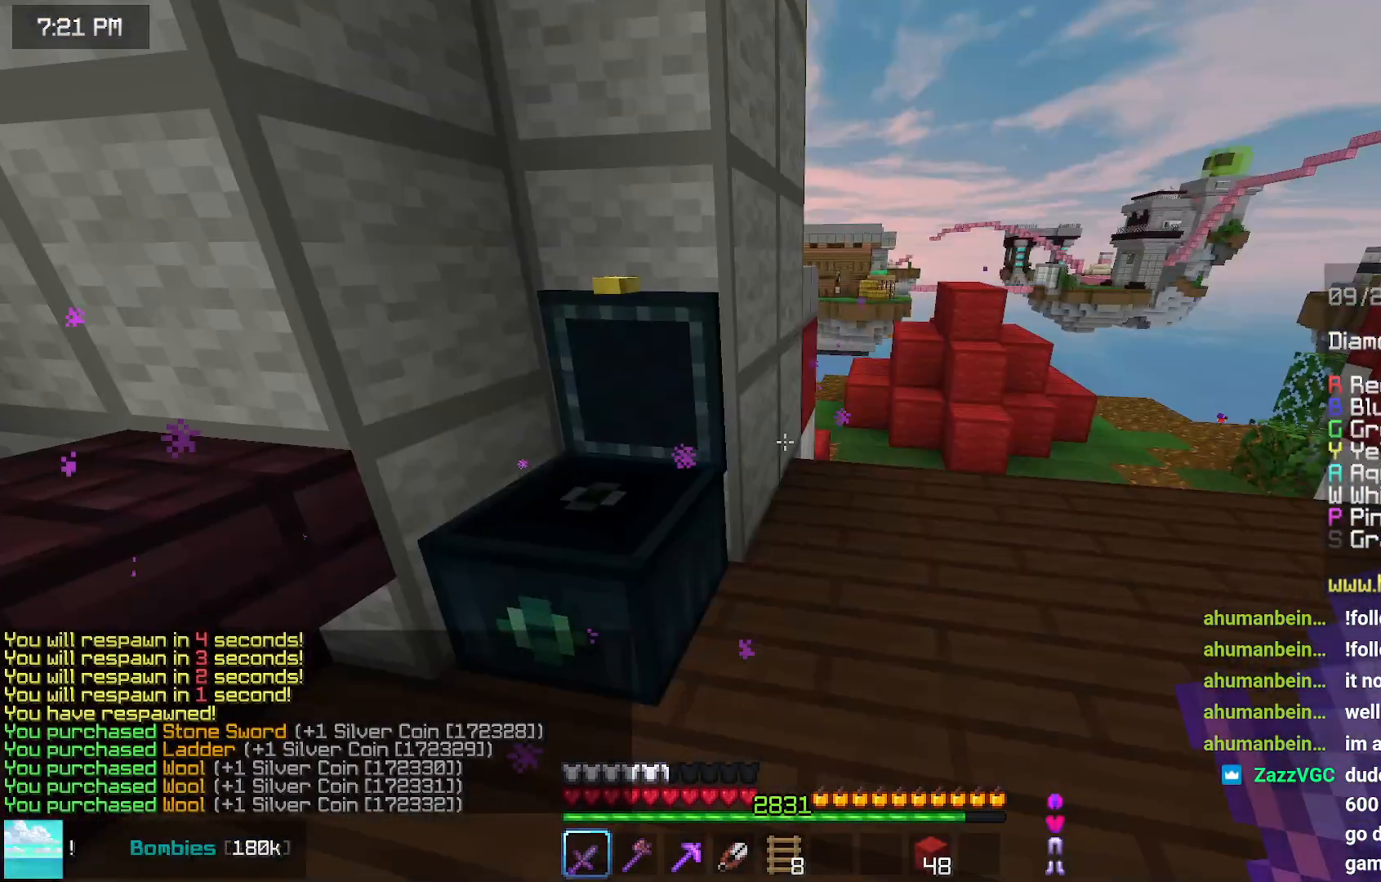
{"keys": ["space", "up"], "mouse": [], "events": [[17, "mouse_left", "up"], [117, "up", "down"], [417, "space", "down"]]}
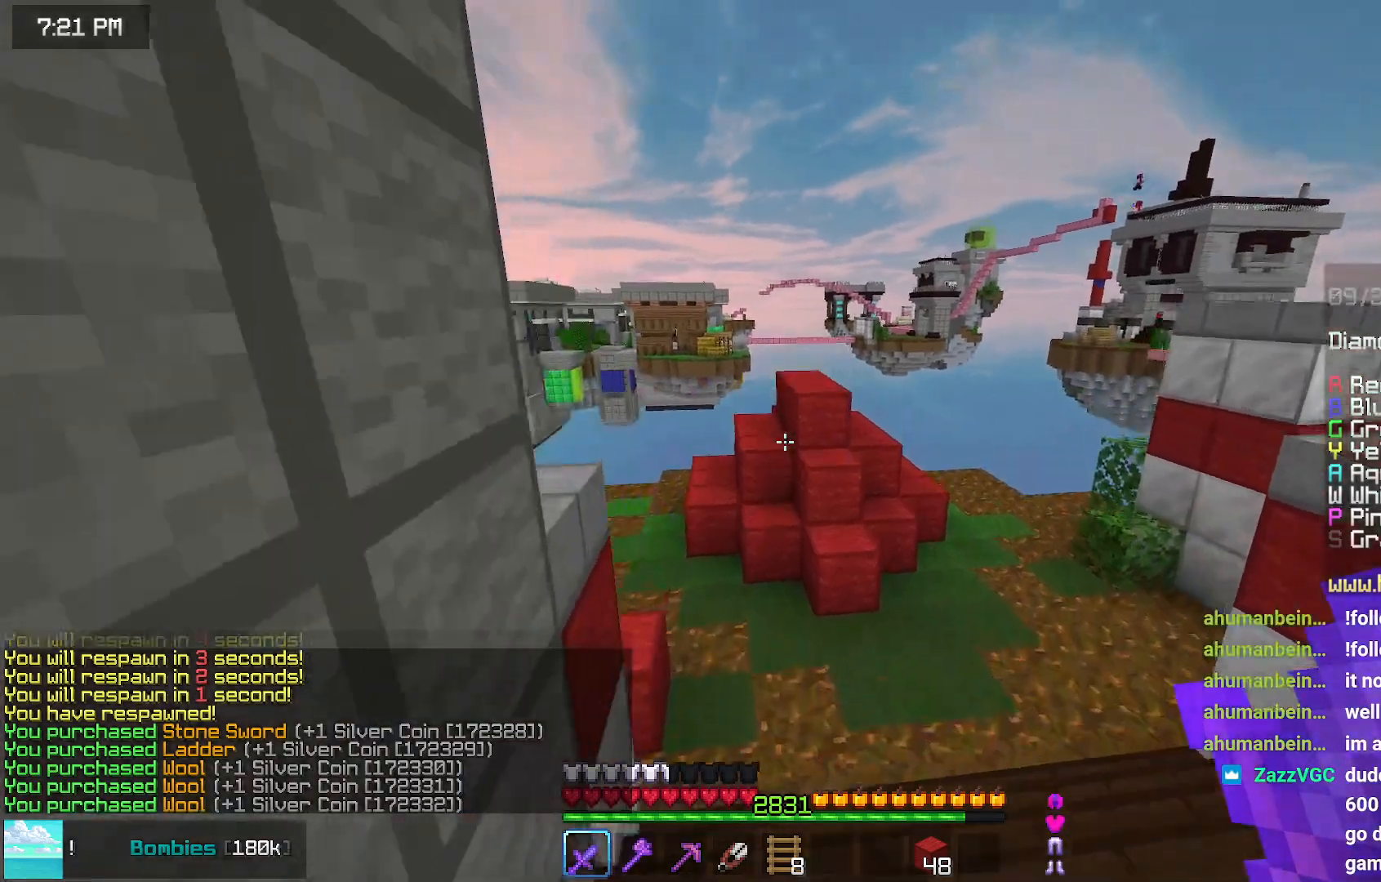
{"keys": ["left", "up"], "mouse": [], "events": [[17, "left", "down"], [234, "space", "up"], [334, "left", "up"], [484, "left", "down"]]}
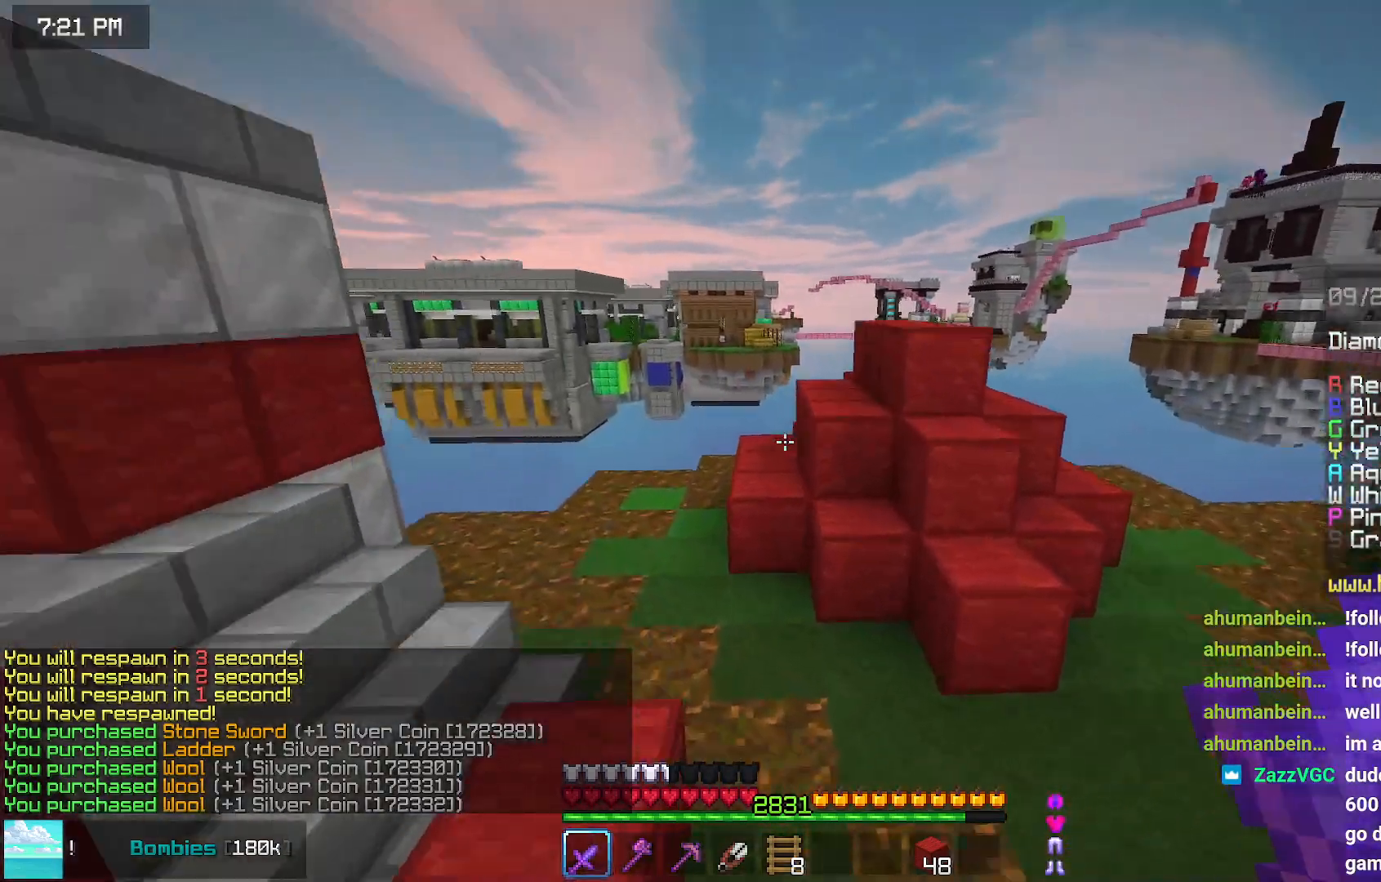
{"keys": ["up"], "mouse": [], "events": [[250, "left", "up"]]}
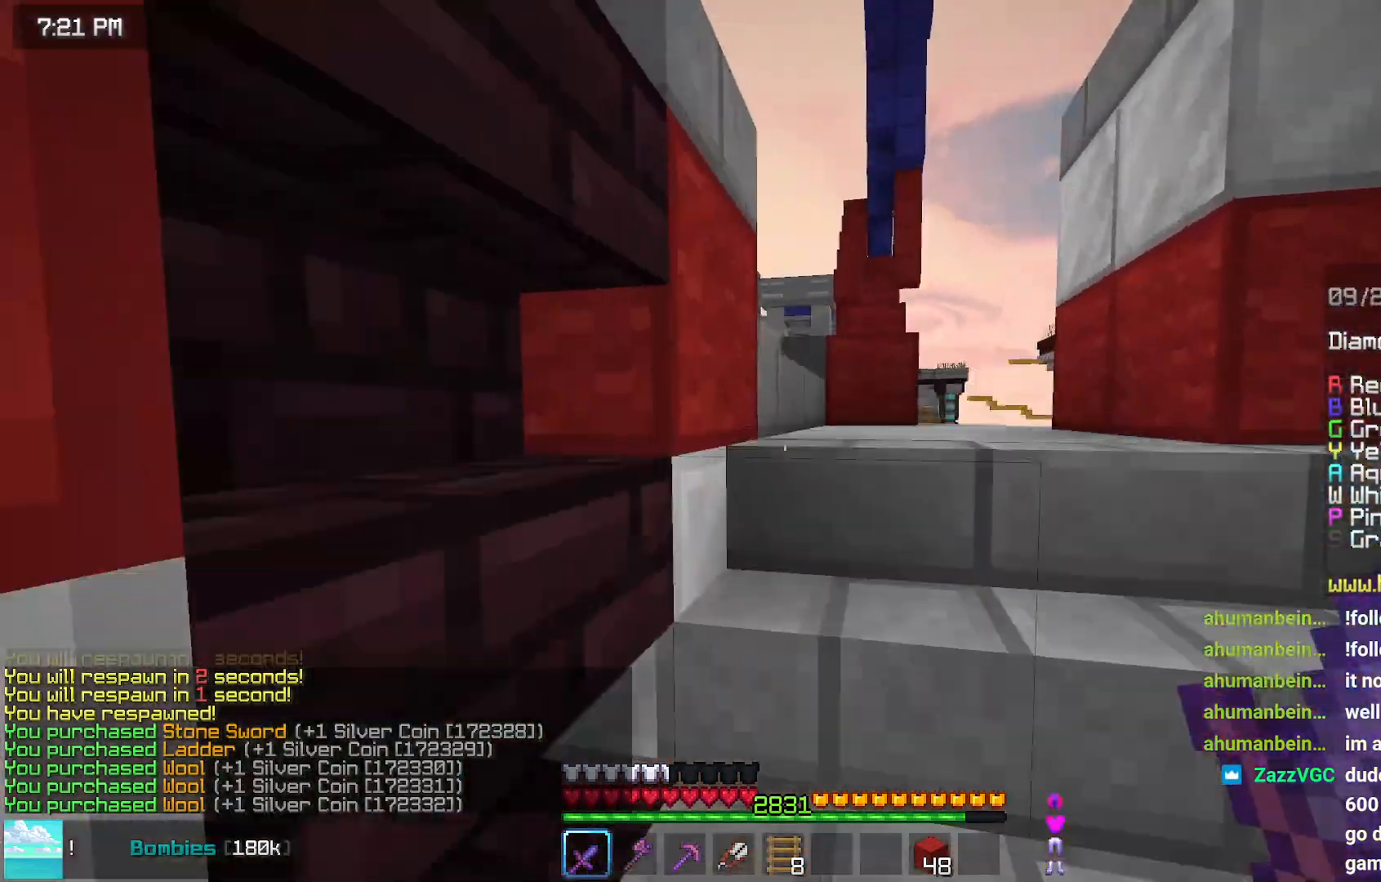
{"keys": ["up"], "mouse": [], "events": []}
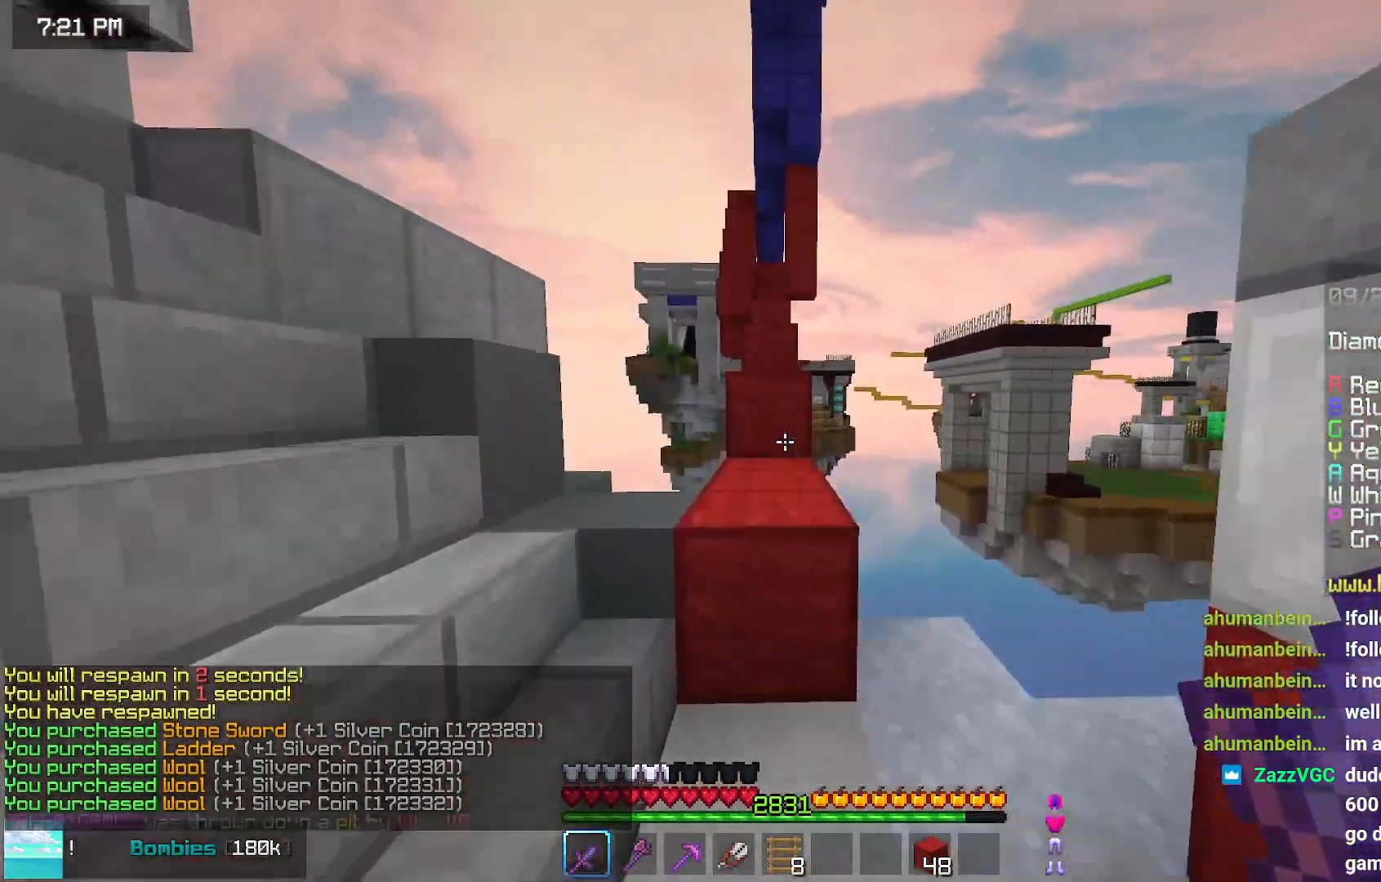
{"keys": ["space", "up"], "mouse": [], "events": [[34, "space", "down"], [234, "space", "up"], [434, "space", "down"]]}
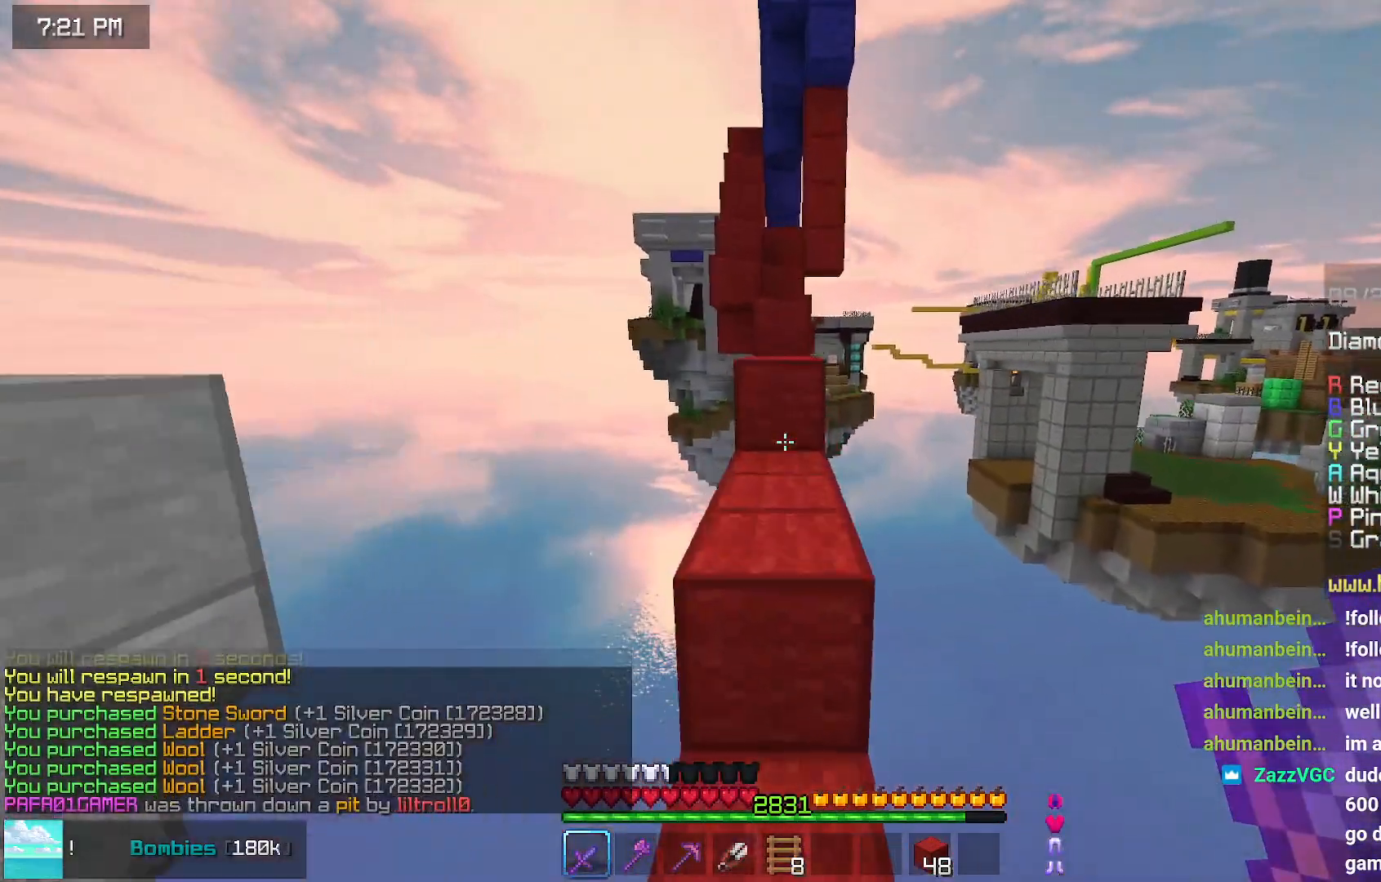
{"keys": ["space", "up"], "mouse": [], "events": [[150, "space", "up"], [350, "space", "down"]]}
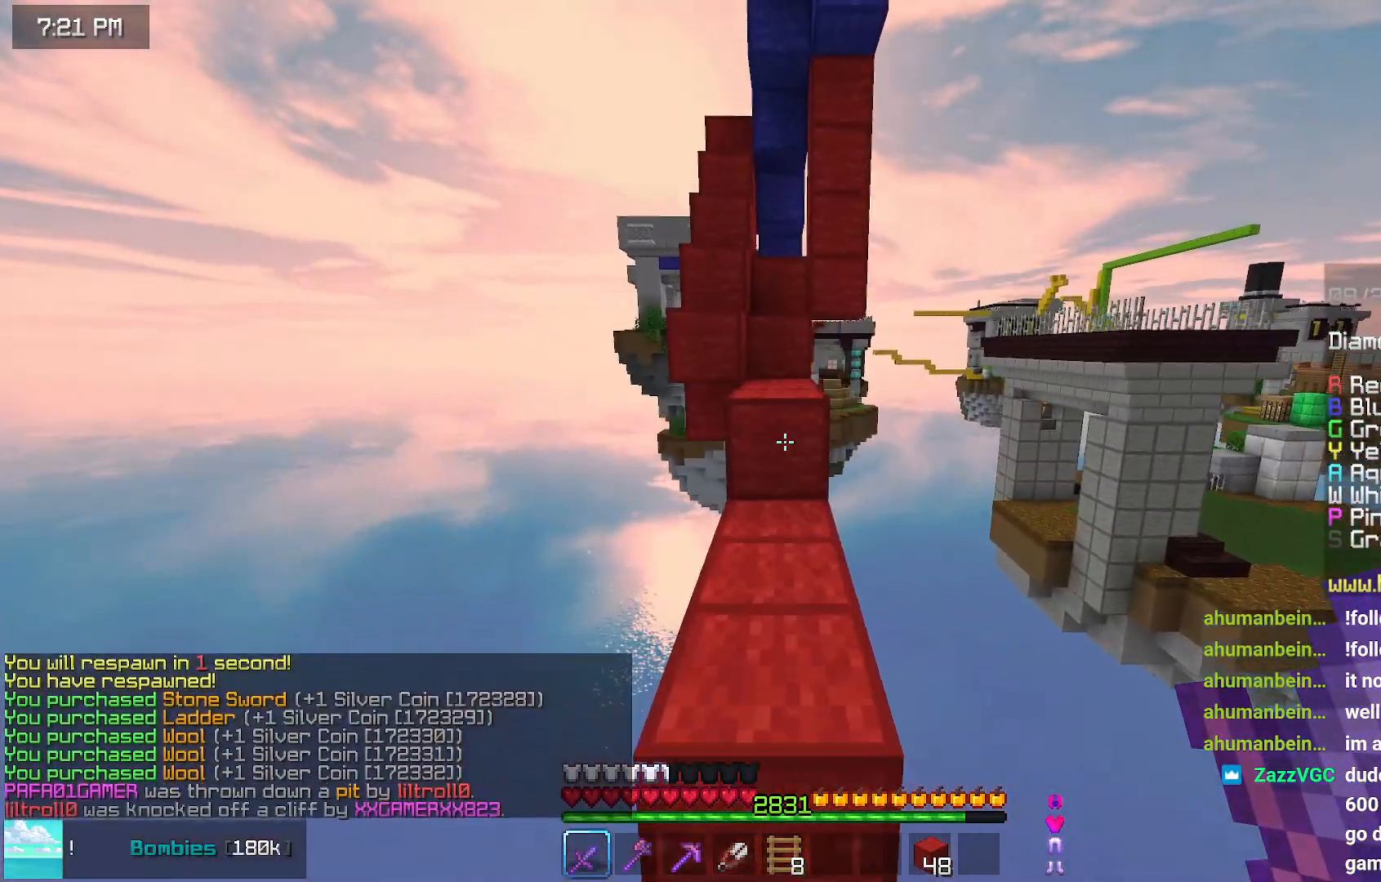
{"keys": ["space", "up"], "mouse": [], "events": [[50, "space", "up"], [267, "space", "down"]]}
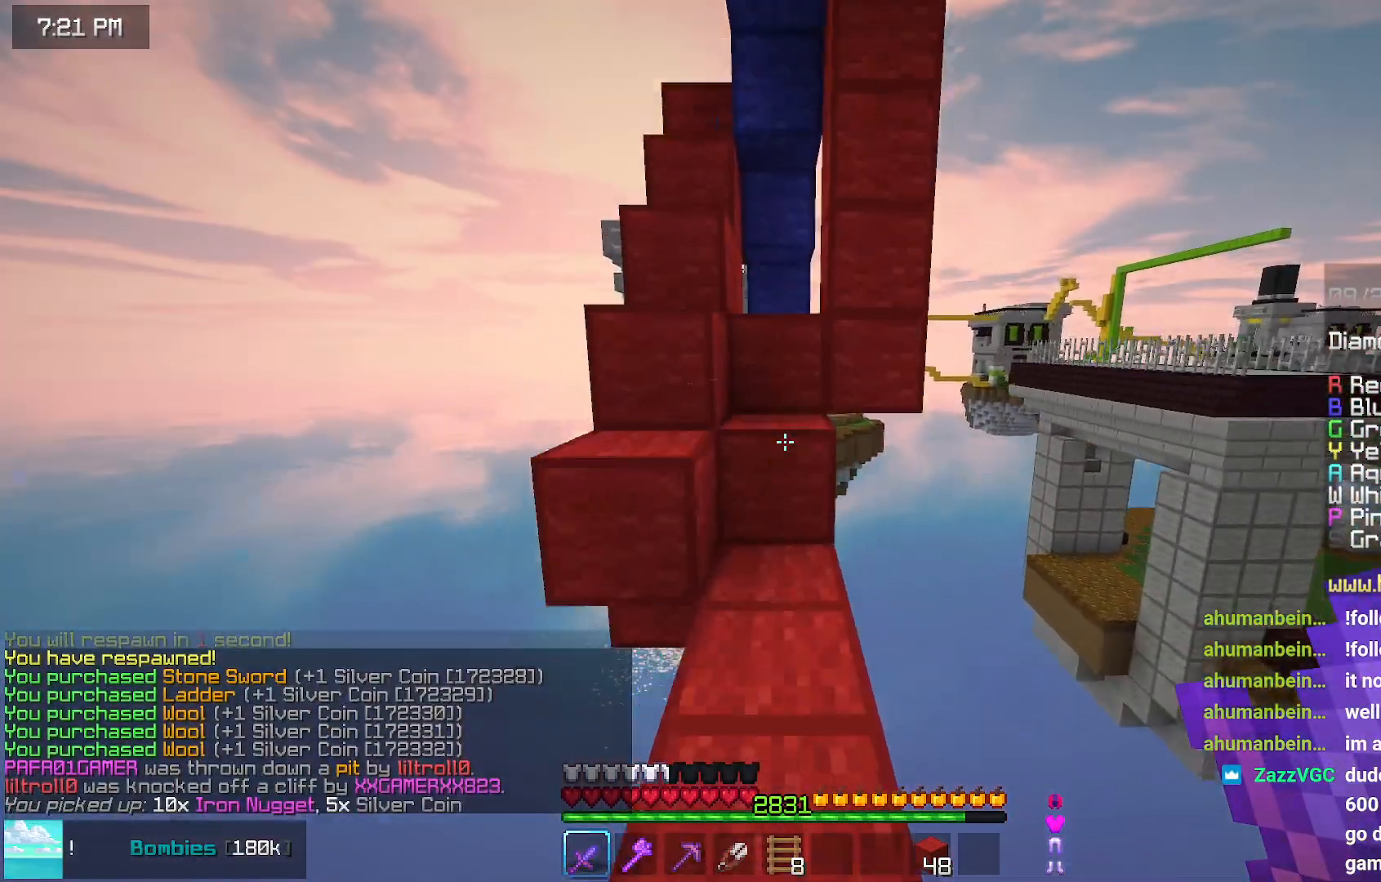
{"keys": ["left", "space", "up"], "mouse": [], "events": [[17, "space", "up"], [50, "up", "up"], [217, "space", "down"], [267, "left", "down"], [417, "up", "down"]]}
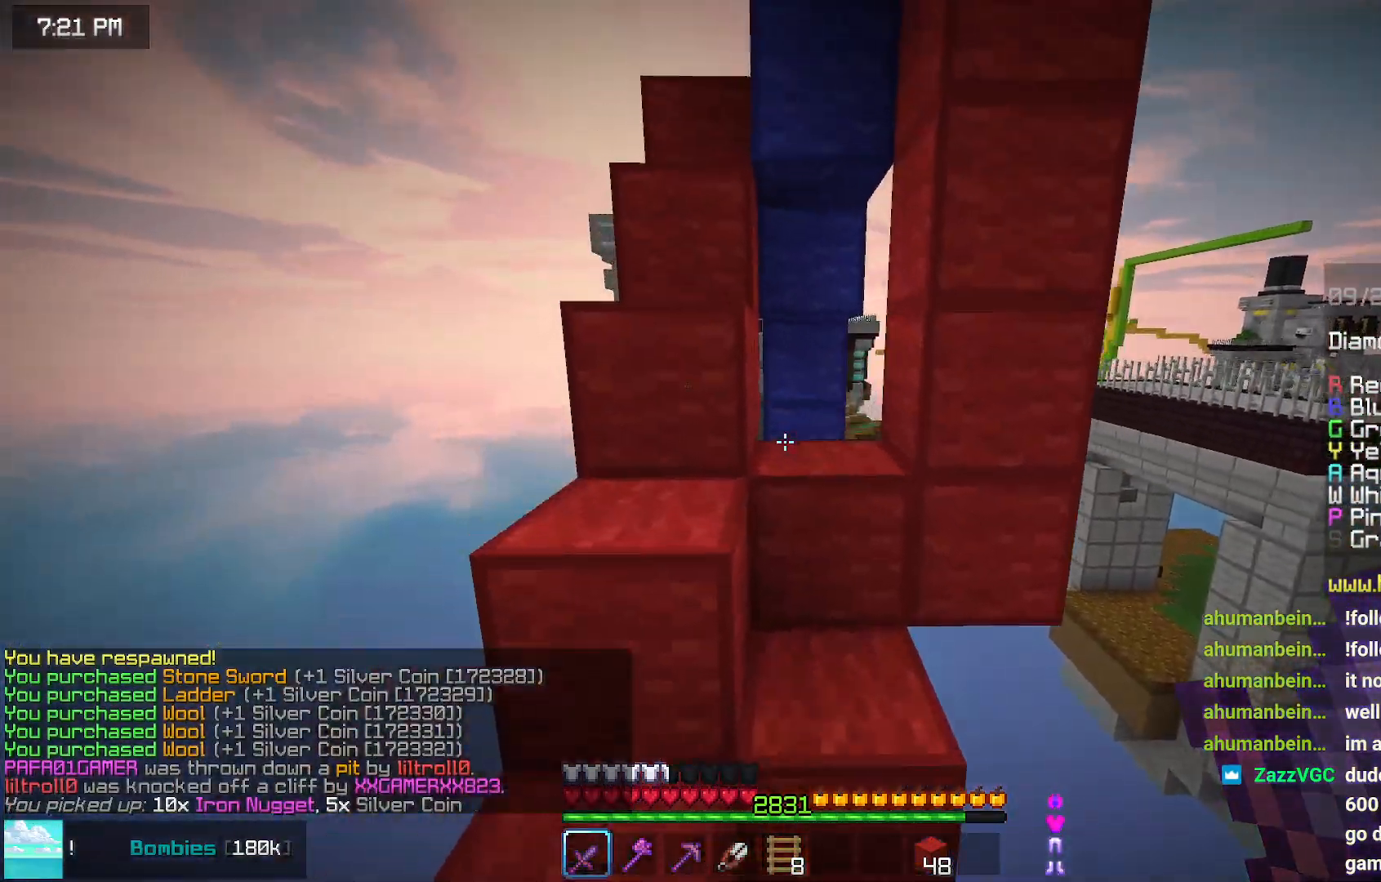
{"keys": ["up"], "mouse": [], "events": [[67, "left", "up"], [67, "space", "up"], [234, "space", "down"], [434, "space", "up"]]}
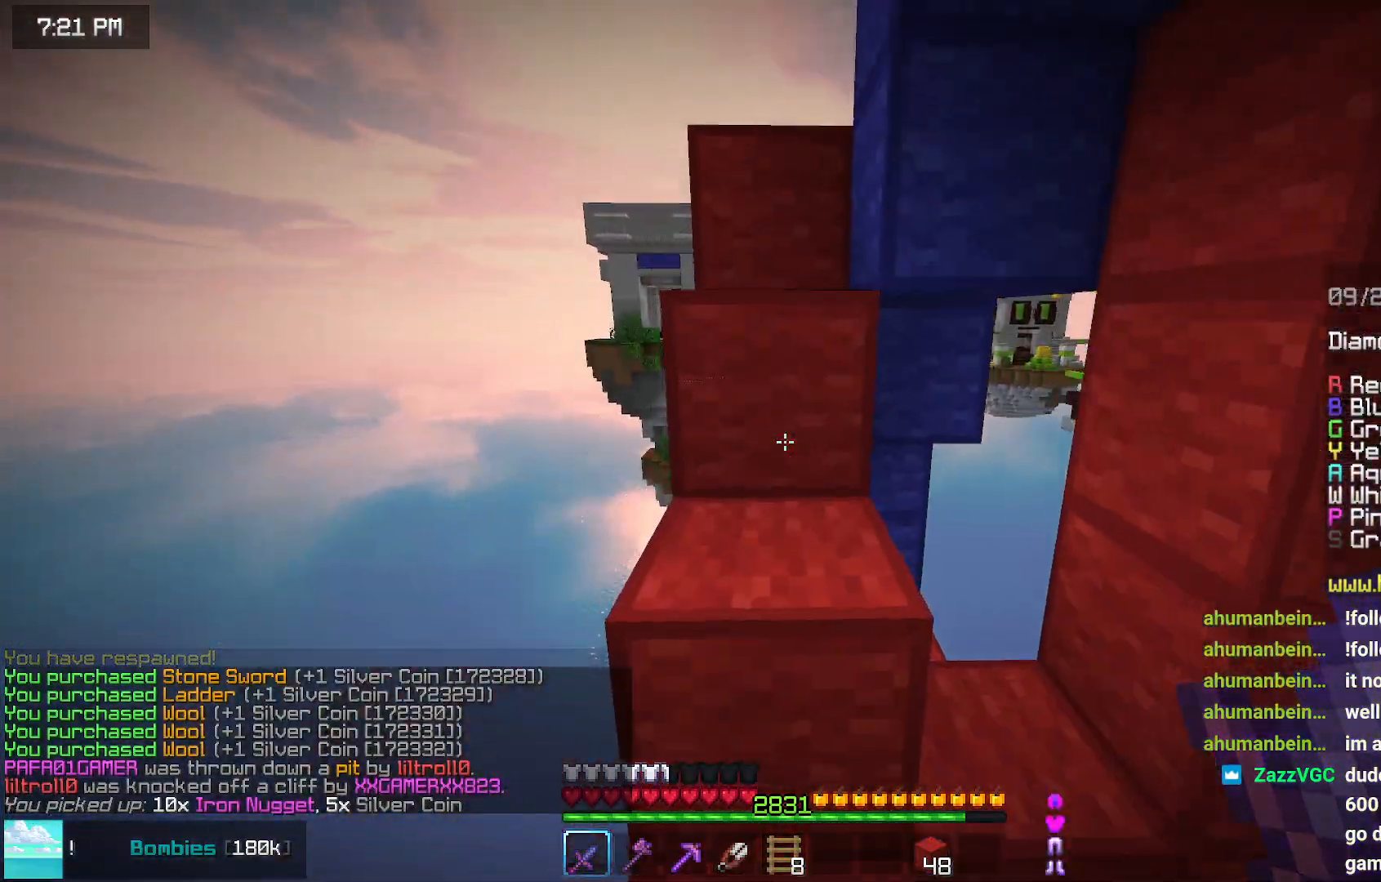
{"keys": ["up"], "mouse": [], "events": [[150, "space", "down"], [400, "space", "up"]]}
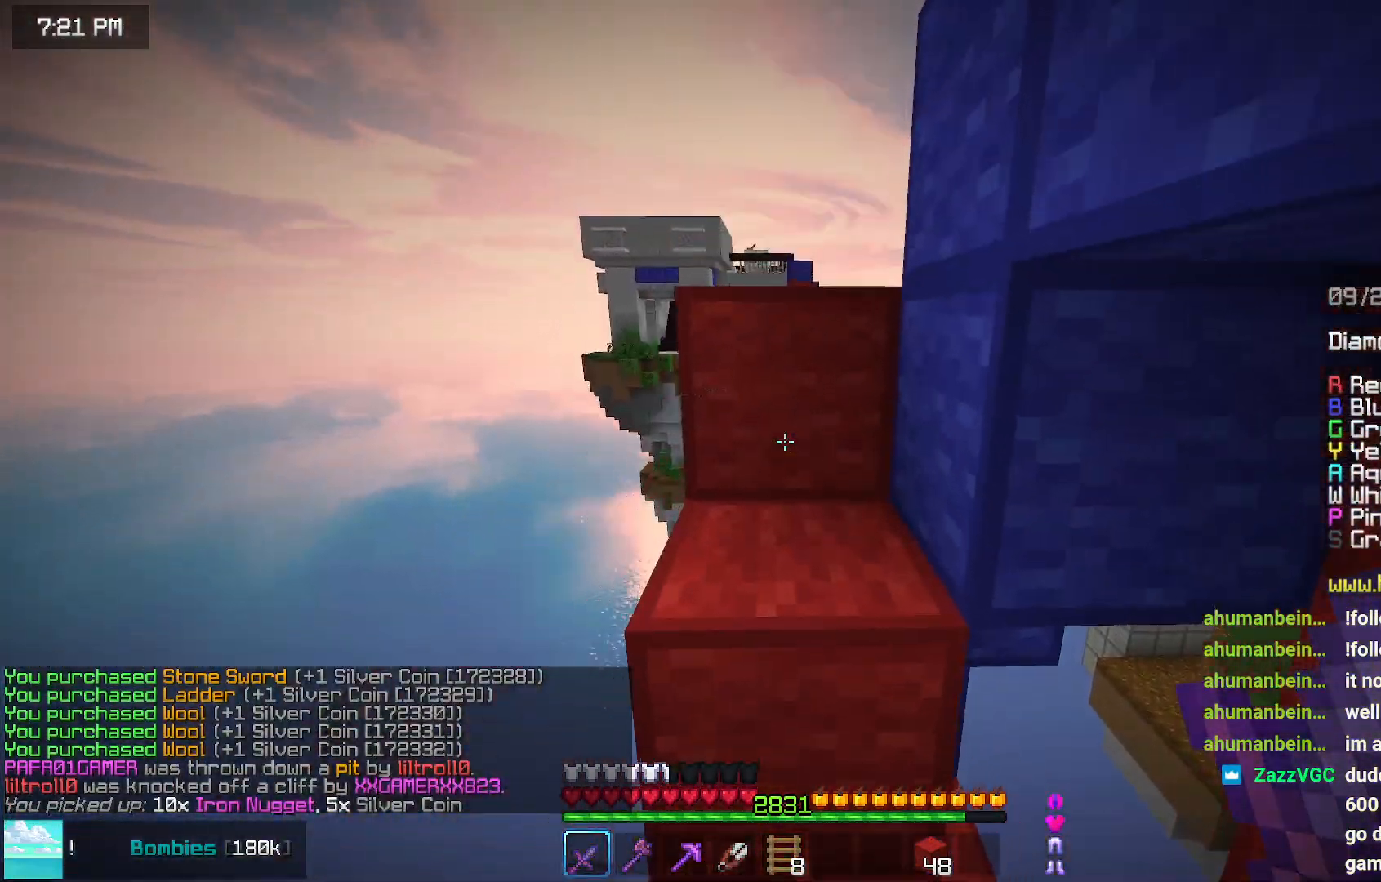
{"keys": [], "mouse": [], "events": [[100, "space", "down"], [367, "space", "up"], [367, "up", "up"]]}
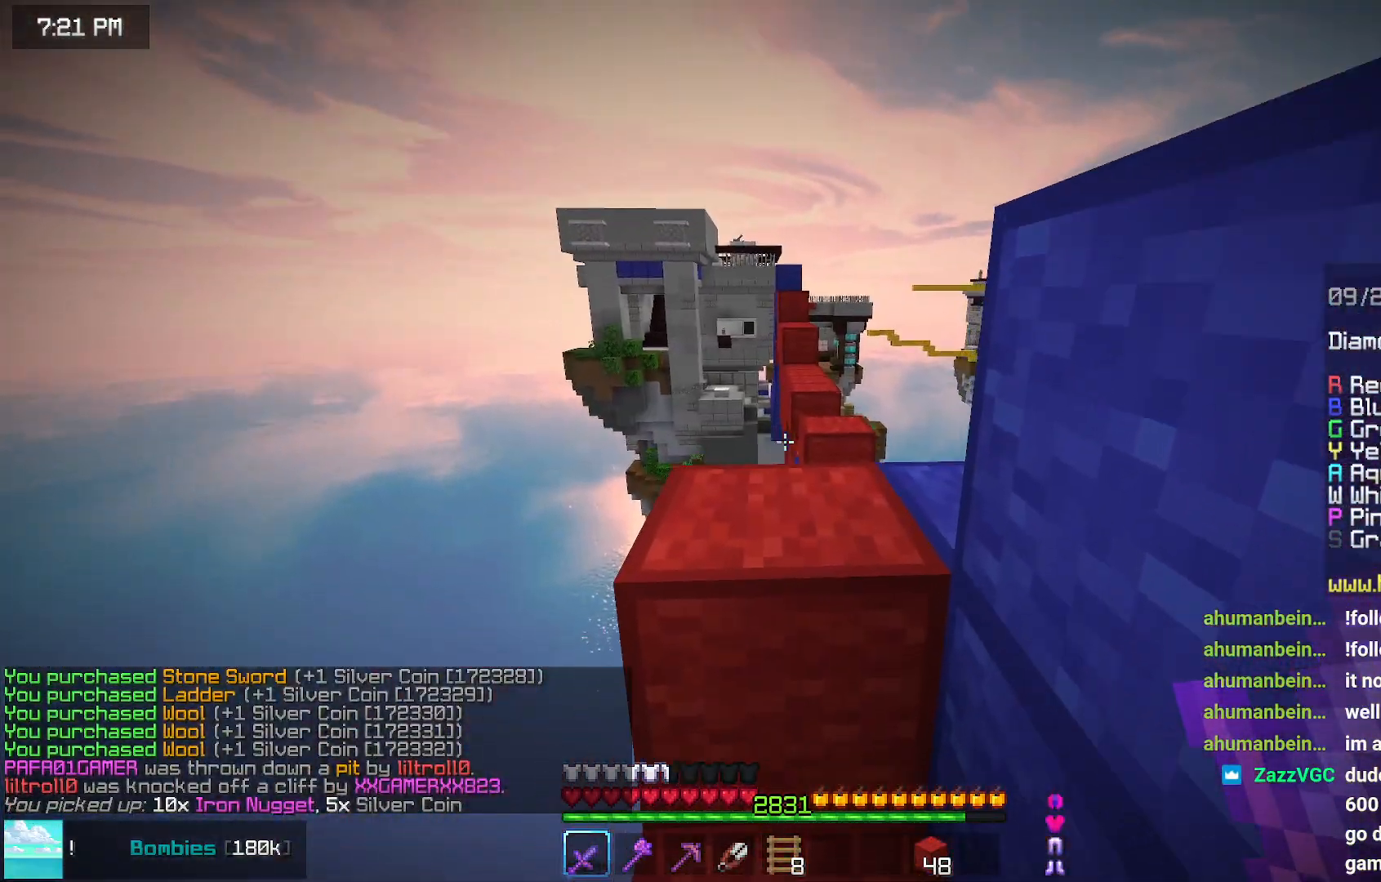
{"keys": ["space", "up"], "mouse": [], "events": [[17, "space", "down"], [17, "up", "down"], [217, "space", "up"], [484, "space", "down"]]}
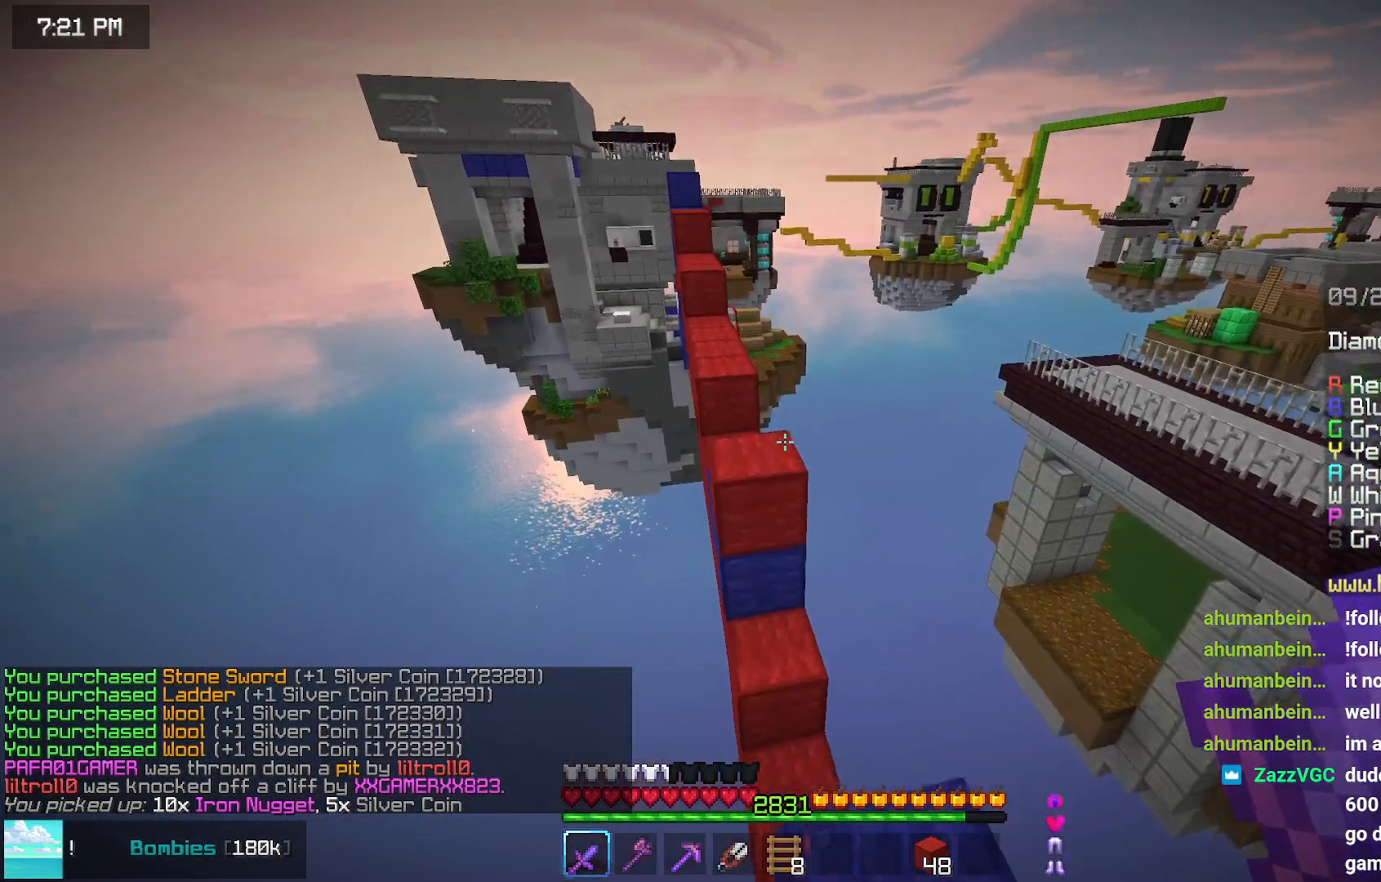
{"keys": ["space", "up"], "mouse": [], "events": []}